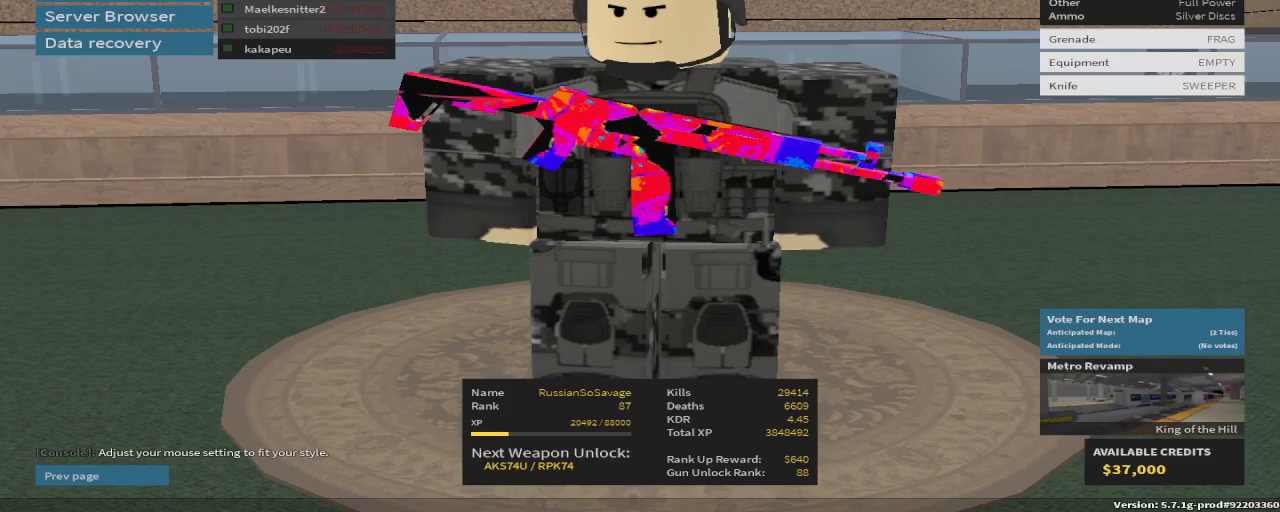
Gameplay with keyboard and mouse; each line is a JSON object with the keys held at the frame after it. "events" lists presses ("down") and releases ("up") of "1", "2", "3", "4", "5", "a", "alt", "c", "caps_lock", "ctrl", "d", "e", "f", "g", "q", "r", "s", "shift", "space", "t", "tab", "v", "w", "x" and "z" between this image and that frame as [ms after this image, input, new state], when the widget could be followed in between. No other keys are recorded. Mouse buttons are not recorded. Not read: mouse_move.
{"keys": [], "events": []}
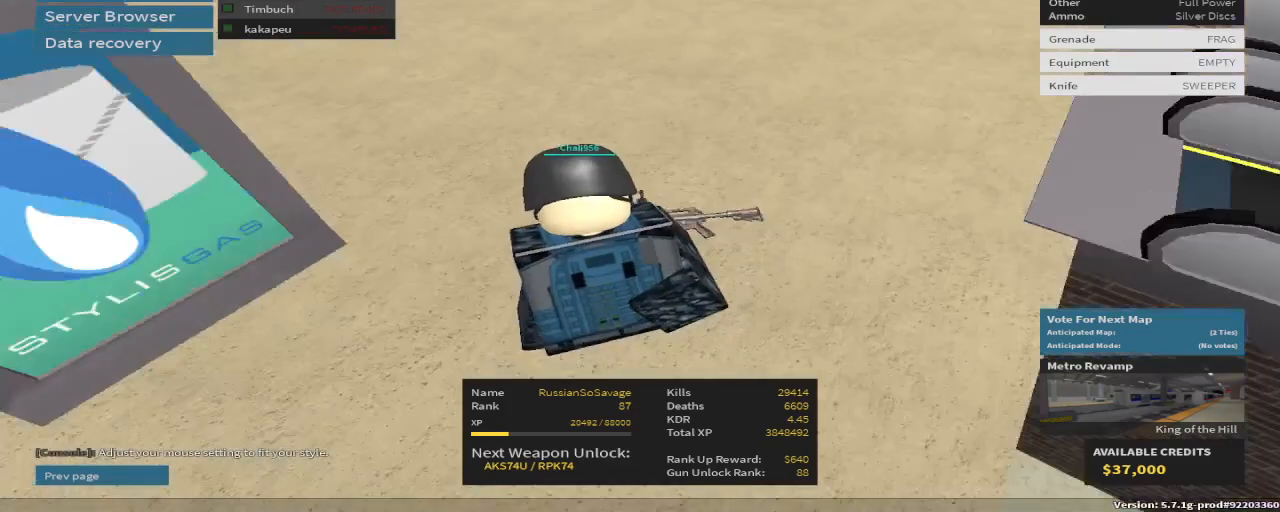
{"keys": ["w"], "events": [[17, "space", "down"], [167, "space", "up"], [300, "w", "down"], [417, "r", "down"], [483, "r", "up"]]}
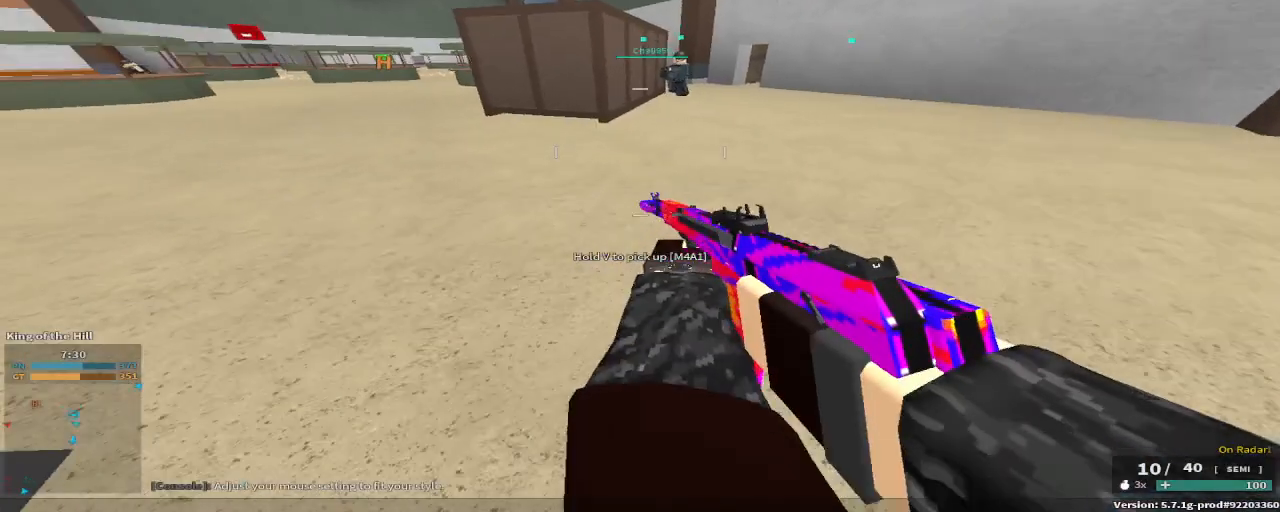
{"keys": ["a", "space", "w"], "events": [[67, "a", "down"], [333, "c", "down"], [383, "space", "down"], [467, "c", "up"]]}
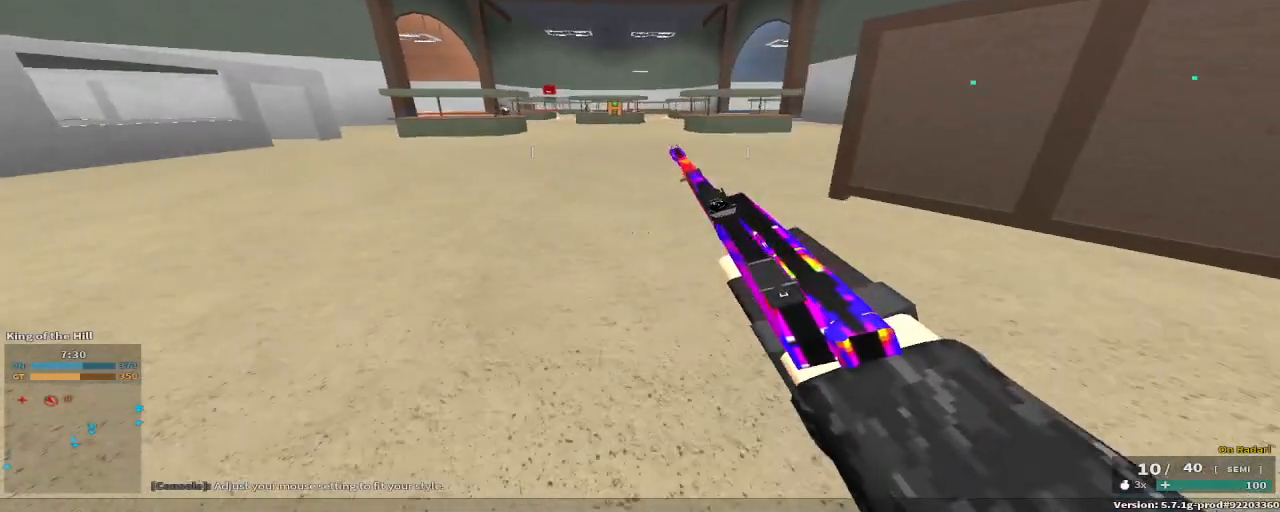
{"keys": ["a", "w"], "events": [[17, "a", "up"], [17, "space", "up"], [17, "w", "up"], [167, "space", "down"], [200, "w", "down"], [350, "a", "down"], [350, "space", "up"]]}
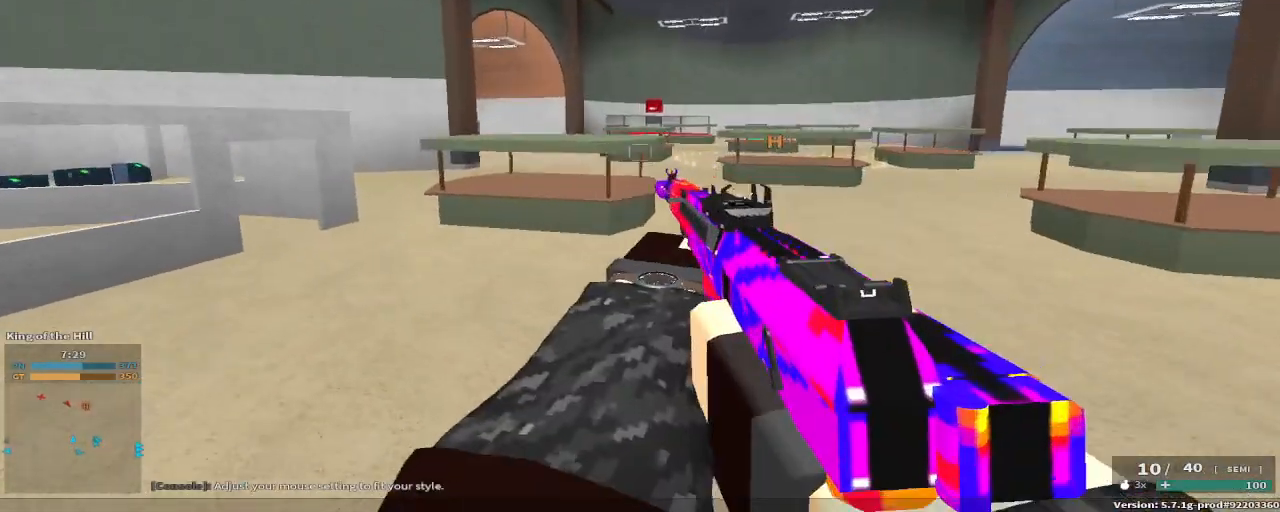
{"keys": ["a", "w"], "events": []}
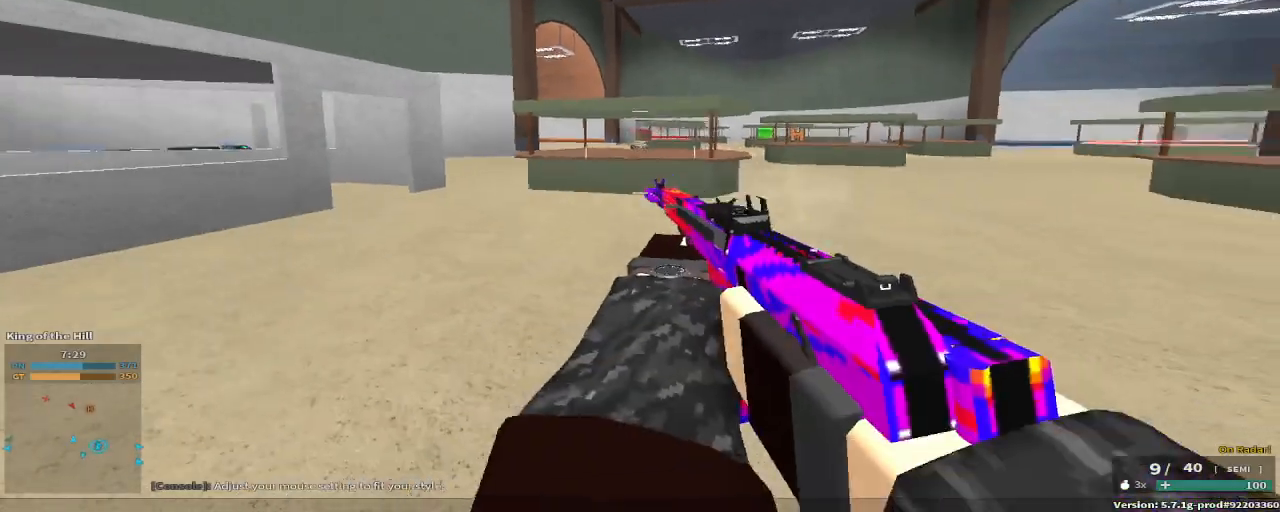
{"keys": ["a", "w"], "events": [[33, "space", "down"], [183, "x", "down"], [283, "x", "up"], [333, "space", "up"]]}
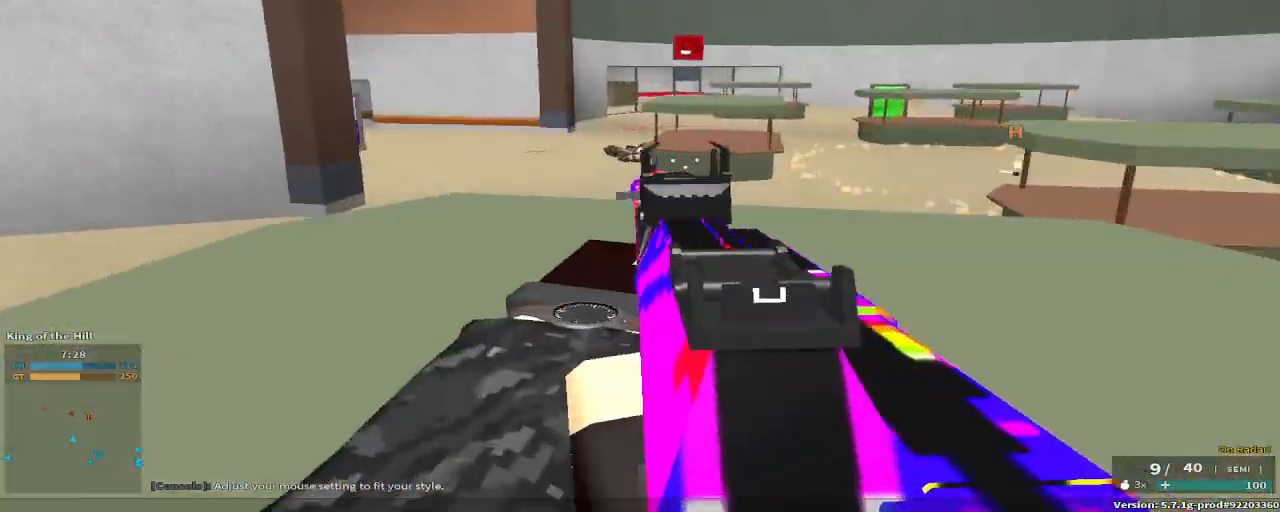
{"keys": ["d", "w"], "events": [[200, "a", "up"], [250, "d", "down"], [250, "space", "down"], [450, "space", "up"]]}
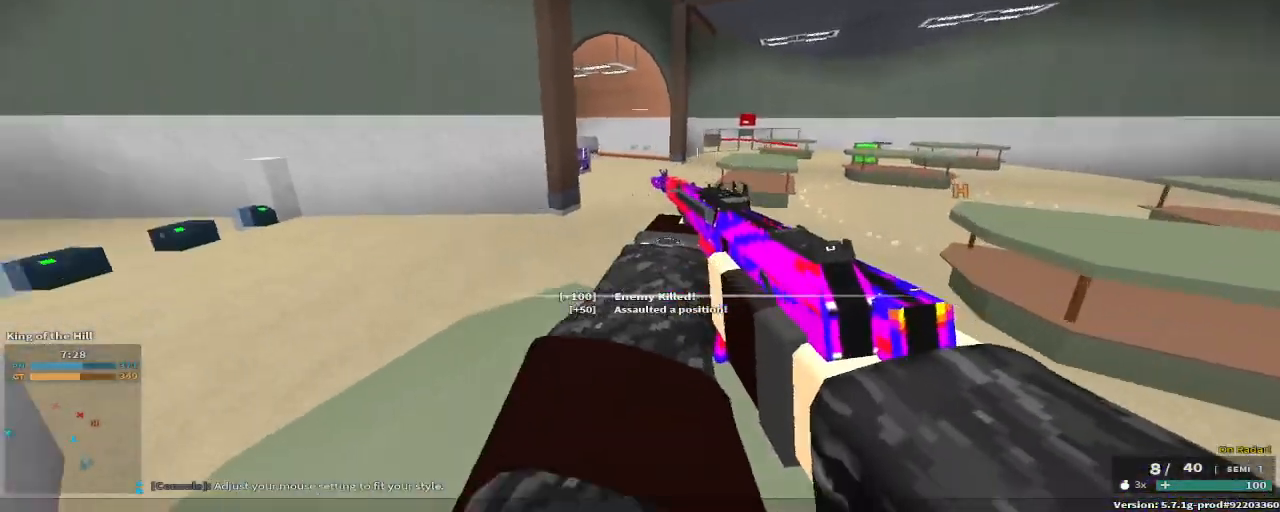
{"keys": ["a", "d"], "events": [[183, "w", "up"], [500, "a", "down"]]}
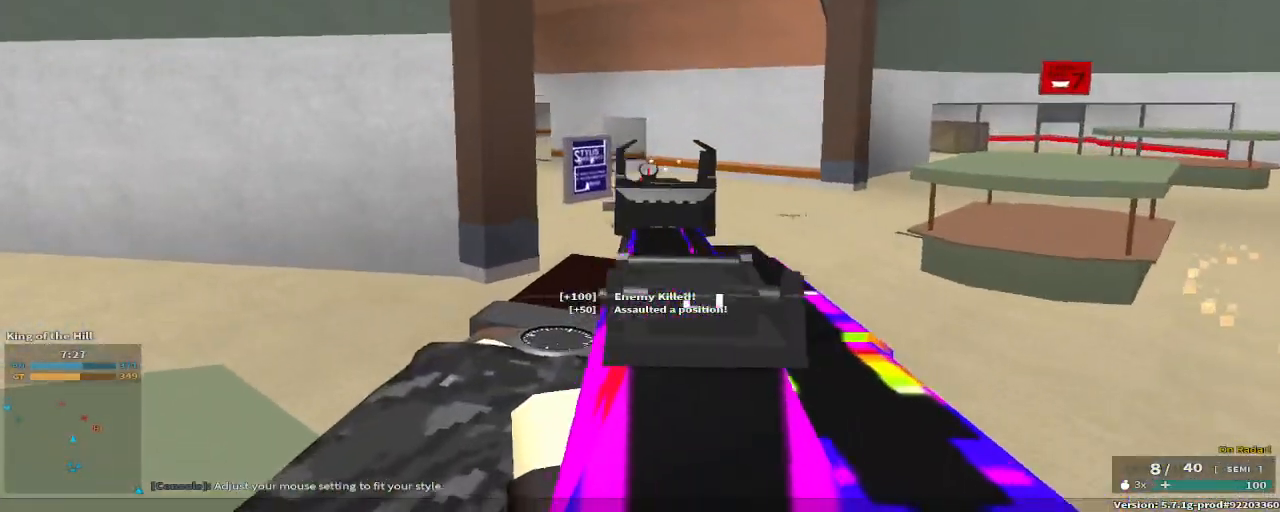
{"keys": ["d", "s"], "events": [[50, "d", "up"], [150, "space", "down"], [183, "r", "down"], [333, "r", "up"], [333, "space", "up"], [383, "s", "down"], [483, "d", "down"], [500, "a", "up"]]}
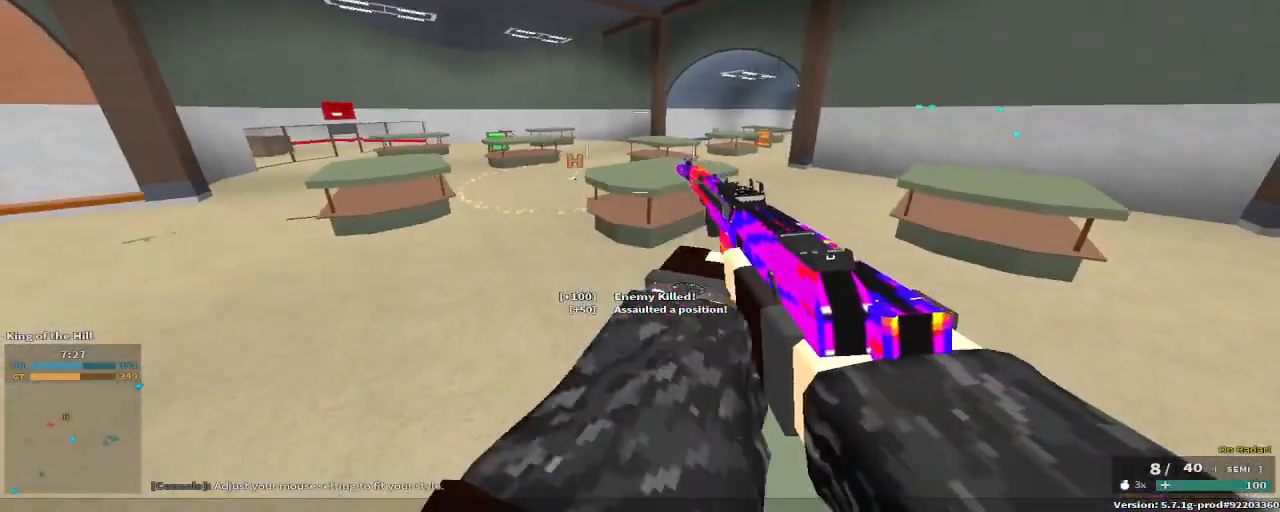
{"keys": ["a", "space"], "events": [[117, "s", "up"], [417, "a", "down"], [417, "d", "up"], [417, "w", "down"], [483, "space", "down"], [483, "w", "up"]]}
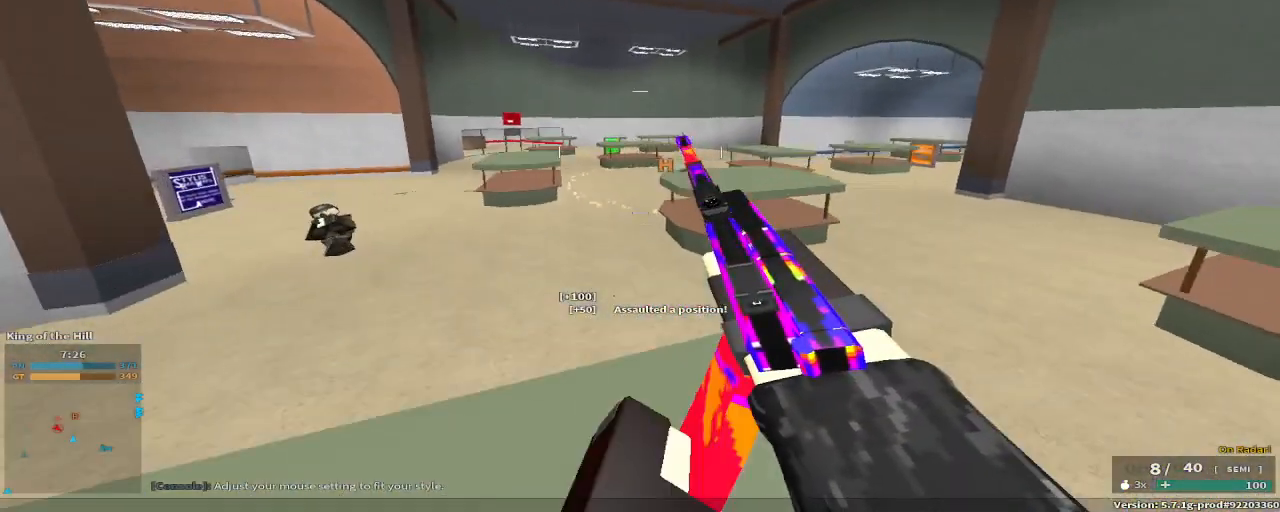
{"keys": ["a"], "events": [[83, "a", "up"], [83, "d", "down"], [183, "a", "down"], [217, "d", "up"], [217, "space", "up"]]}
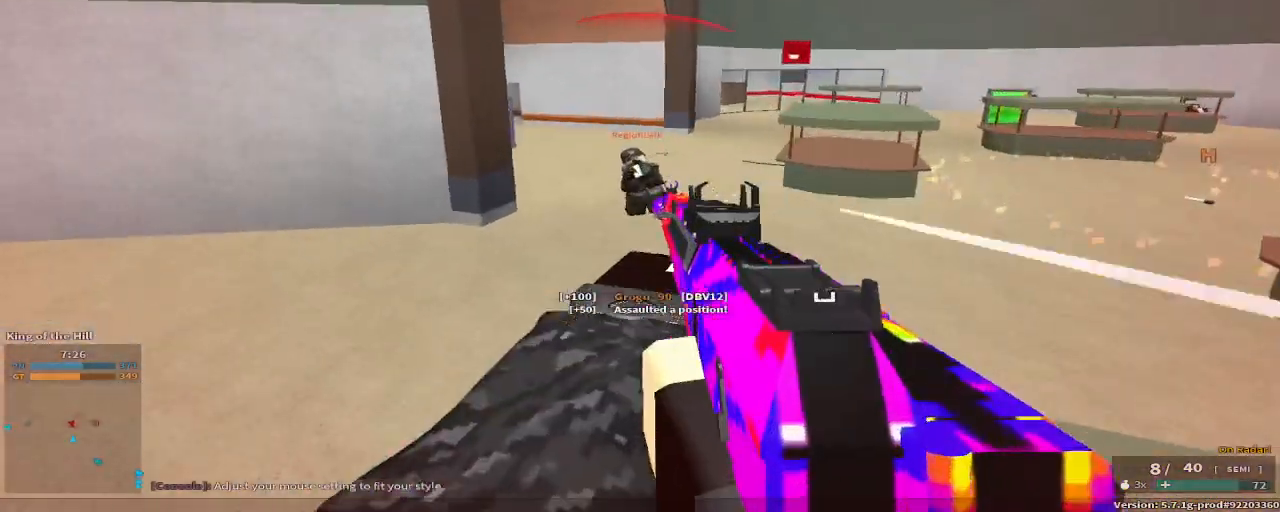
{"keys": ["a", "x"], "events": [[250, "space", "down"], [333, "x", "down"], [467, "space", "up"]]}
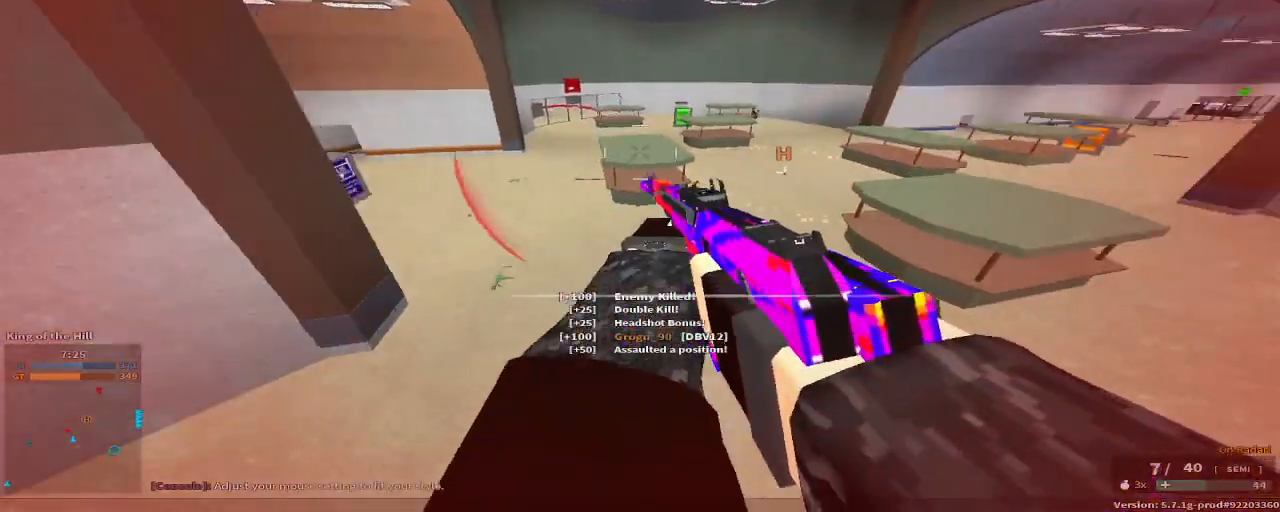
{"keys": ["a", "s"], "events": [[33, "x", "up"], [400, "s", "down"]]}
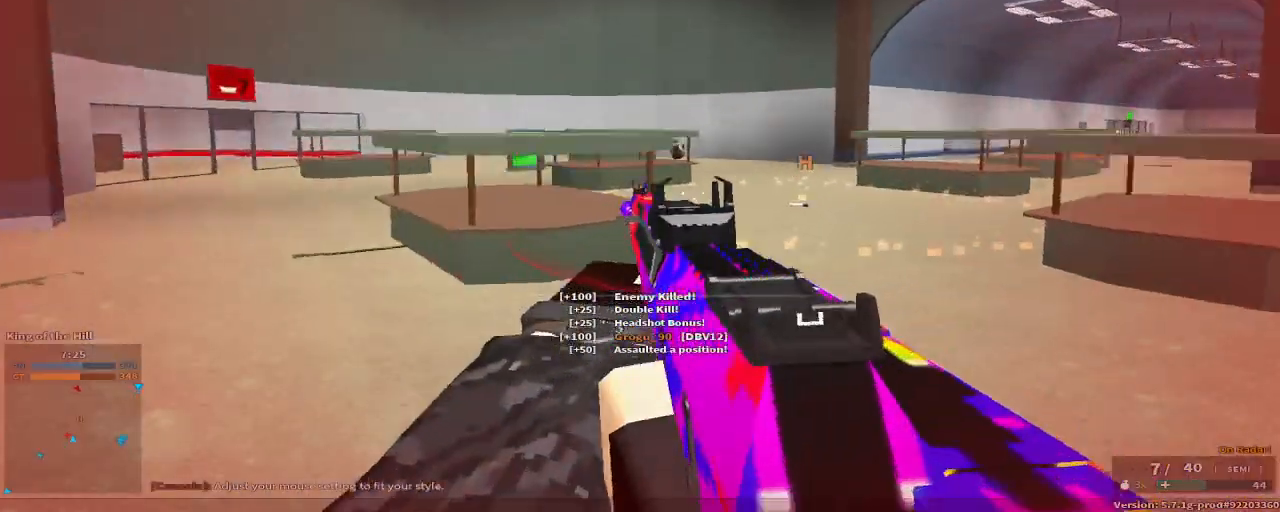
{"keys": ["a", "s"], "events": []}
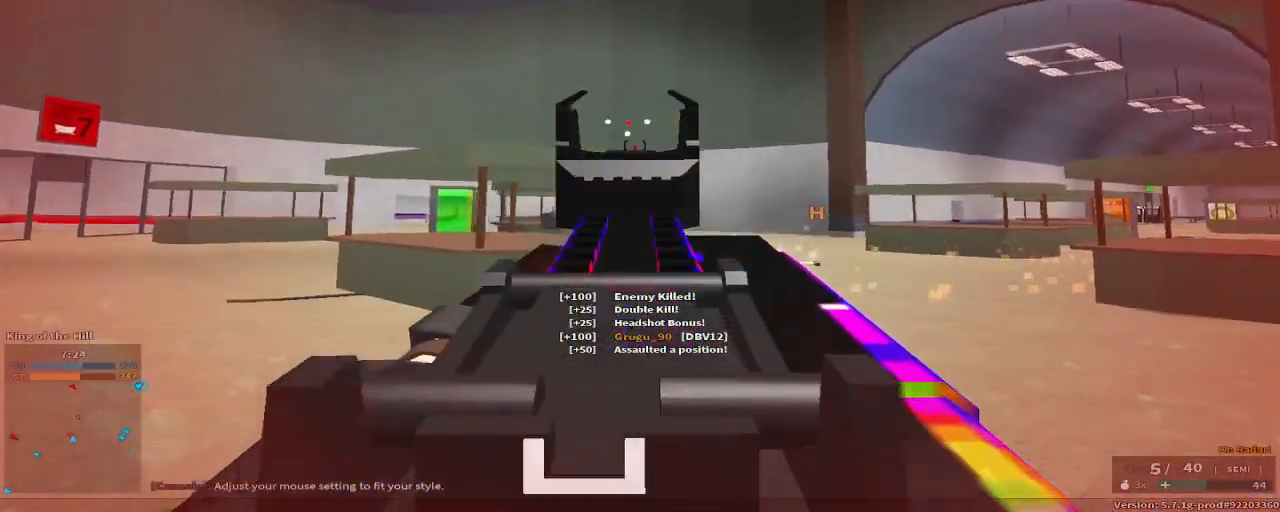
{"keys": ["a", "s"], "events": []}
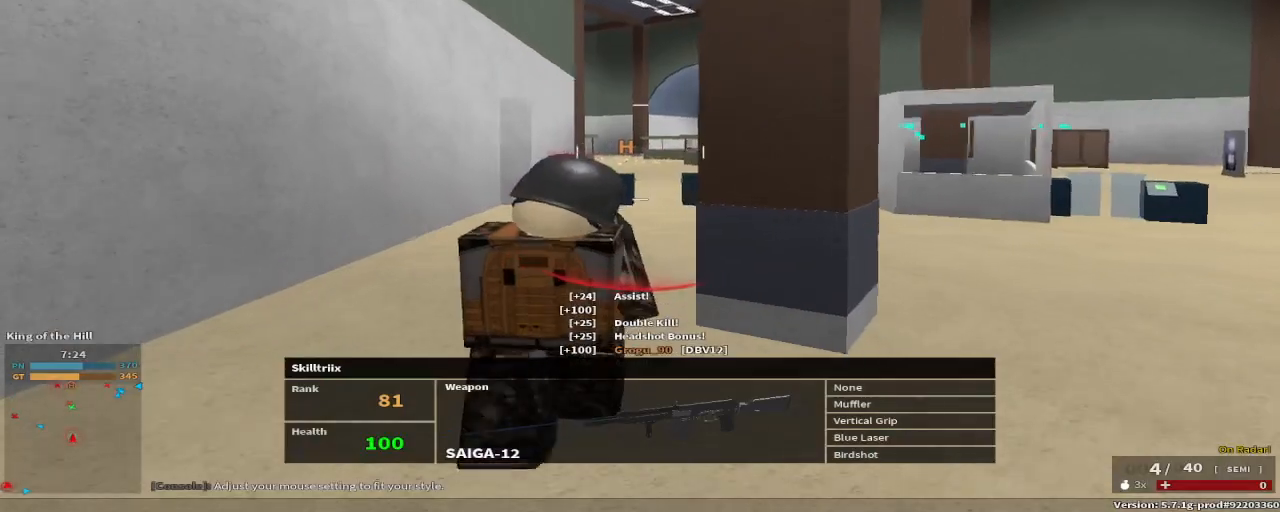
{"keys": []}
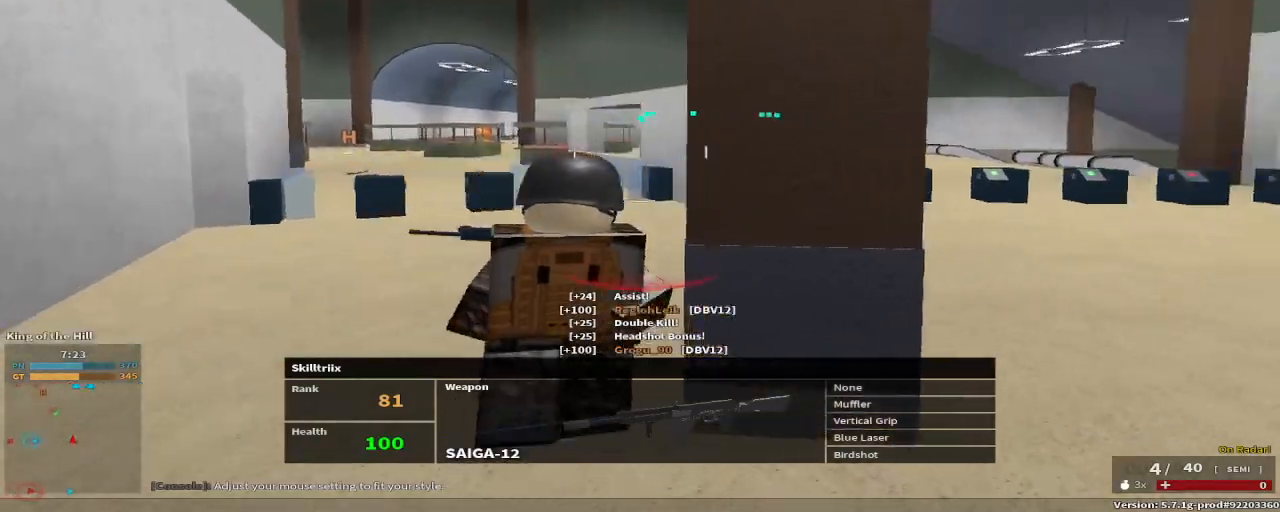
{"keys": [], "events": []}
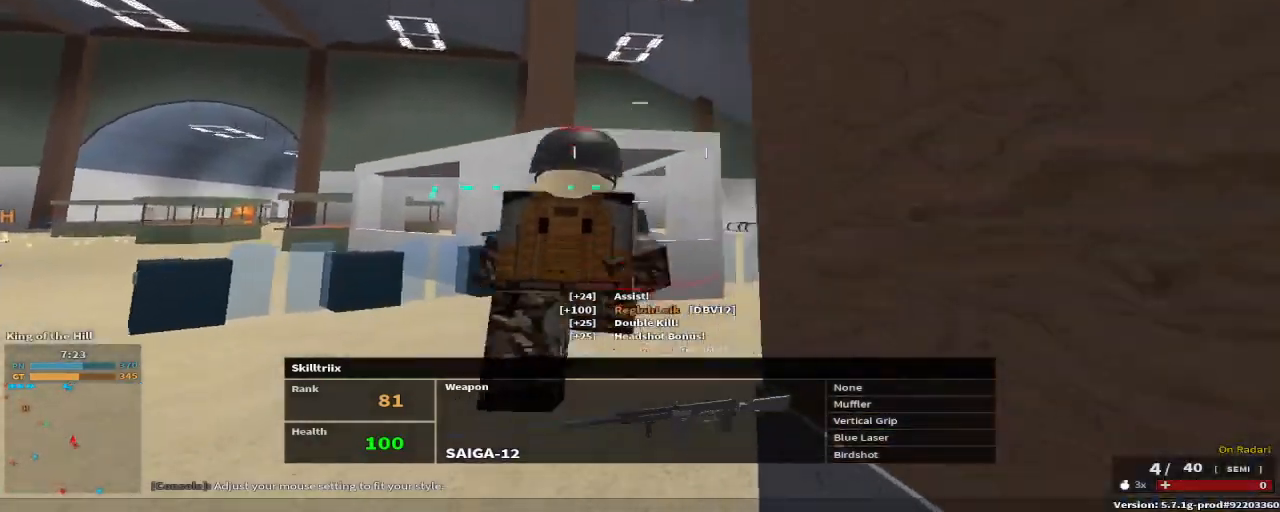
{"keys": [], "events": [[133, "f", "down"], [200, "space", "down"], [283, "f", "up"], [367, "space", "up"]]}
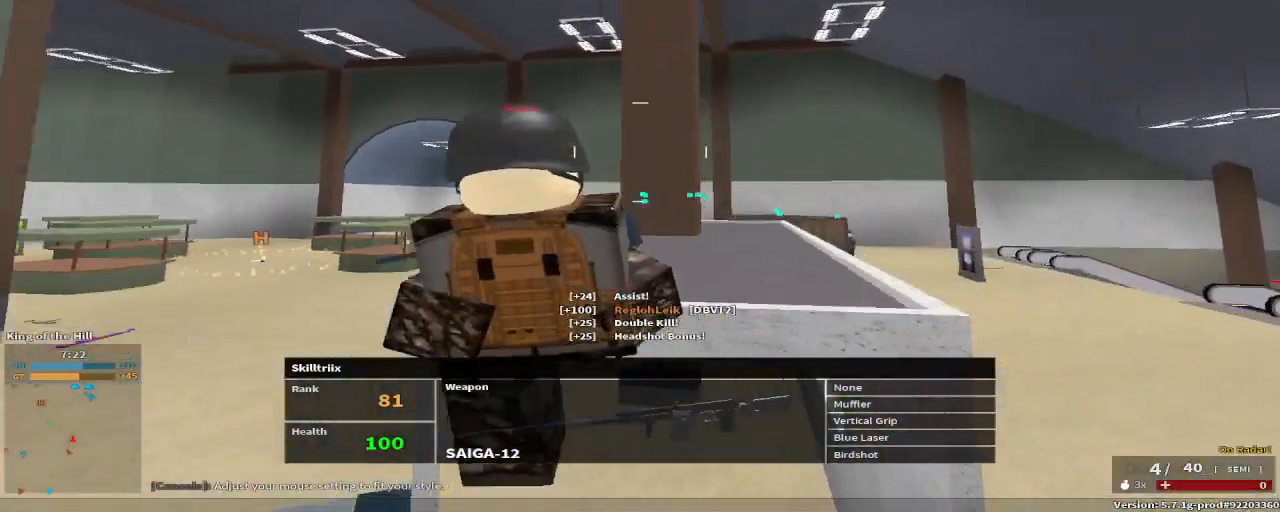
{"keys": [], "events": [[17, "w", "down"], [83, "e", "down"], [117, "w", "up"], [150, "space", "down"], [200, "e", "up"], [250, "space", "up"]]}
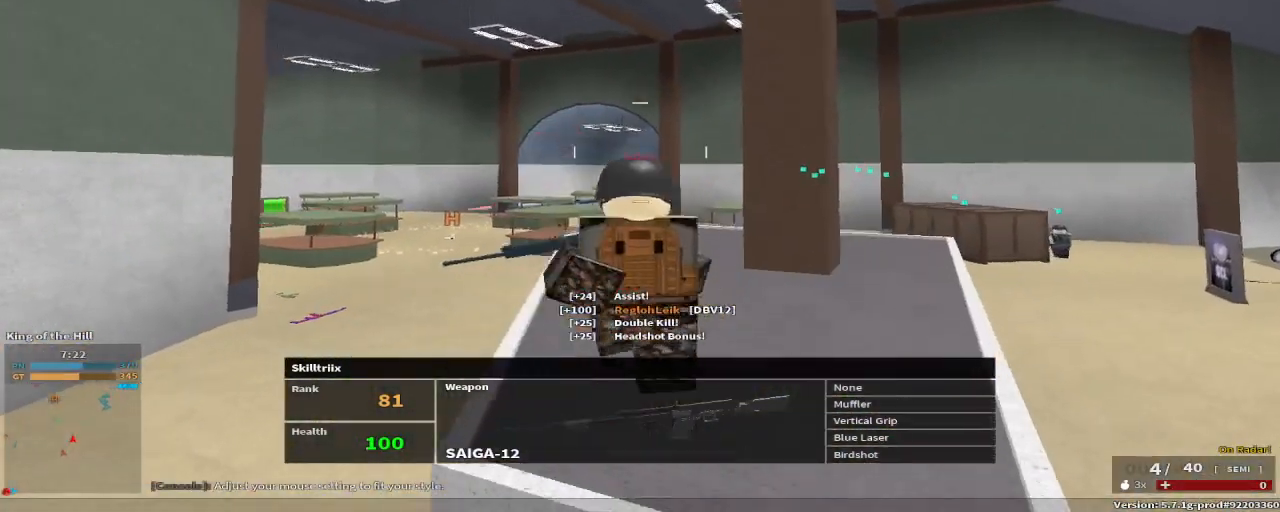
{"keys": ["space"], "events": [[83, "a", "down"], [183, "a", "up"], [317, "e", "down"], [367, "d", "down"], [417, "e", "up"], [450, "space", "down"], [500, "d", "up"]]}
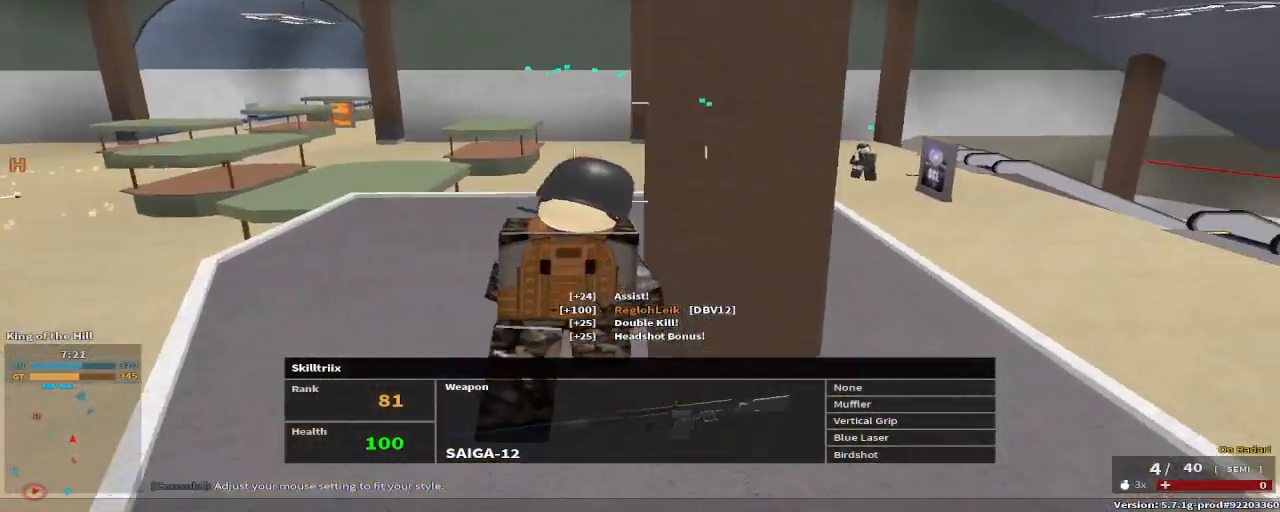
{"keys": ["space", "t"], "events": [[50, "a", "down"], [50, "space", "up"], [150, "a", "up"], [383, "space", "down"], [467, "t", "down"]]}
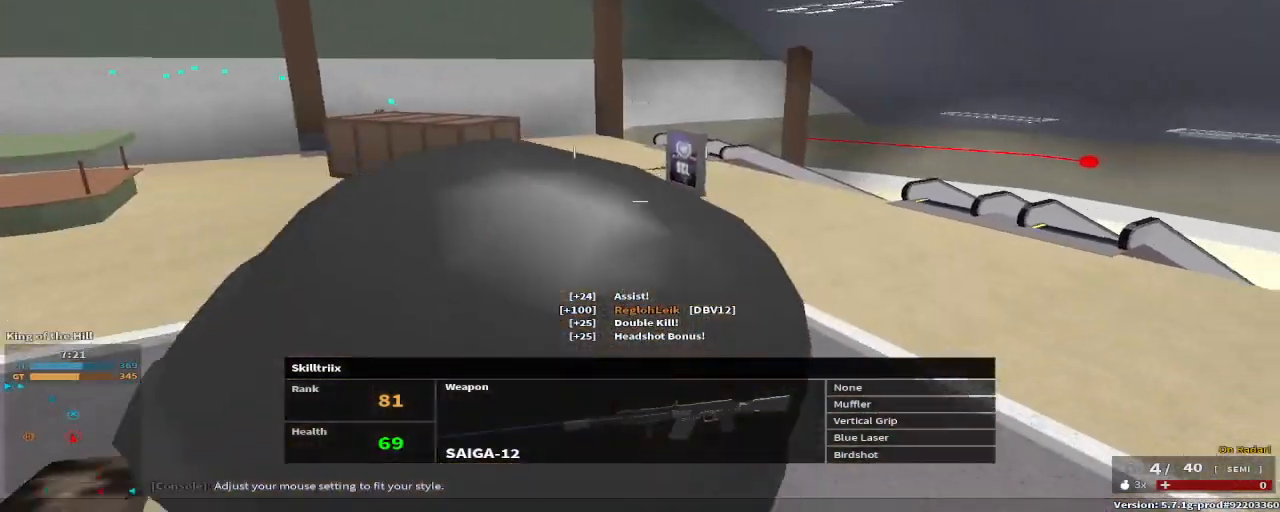
{"keys": ["e"], "events": [[17, "space", "up"], [117, "t", "up"], [167, "r", "down"], [300, "e", "down"], [300, "r", "up"], [400, "e", "up"], [483, "e", "down"]]}
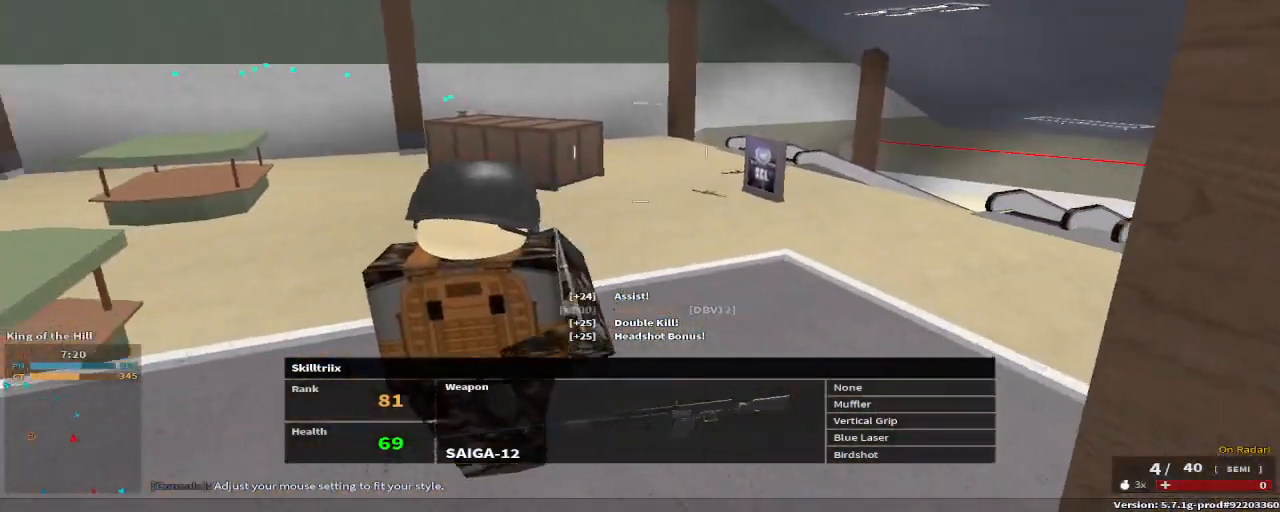
{"keys": [], "events": [[83, "e", "up"], [117, "space", "down"], [167, "a", "down"], [217, "space", "up"], [217, "t", "down"], [267, "a", "up"], [317, "t", "up"], [417, "space", "down"], [500, "space", "up"]]}